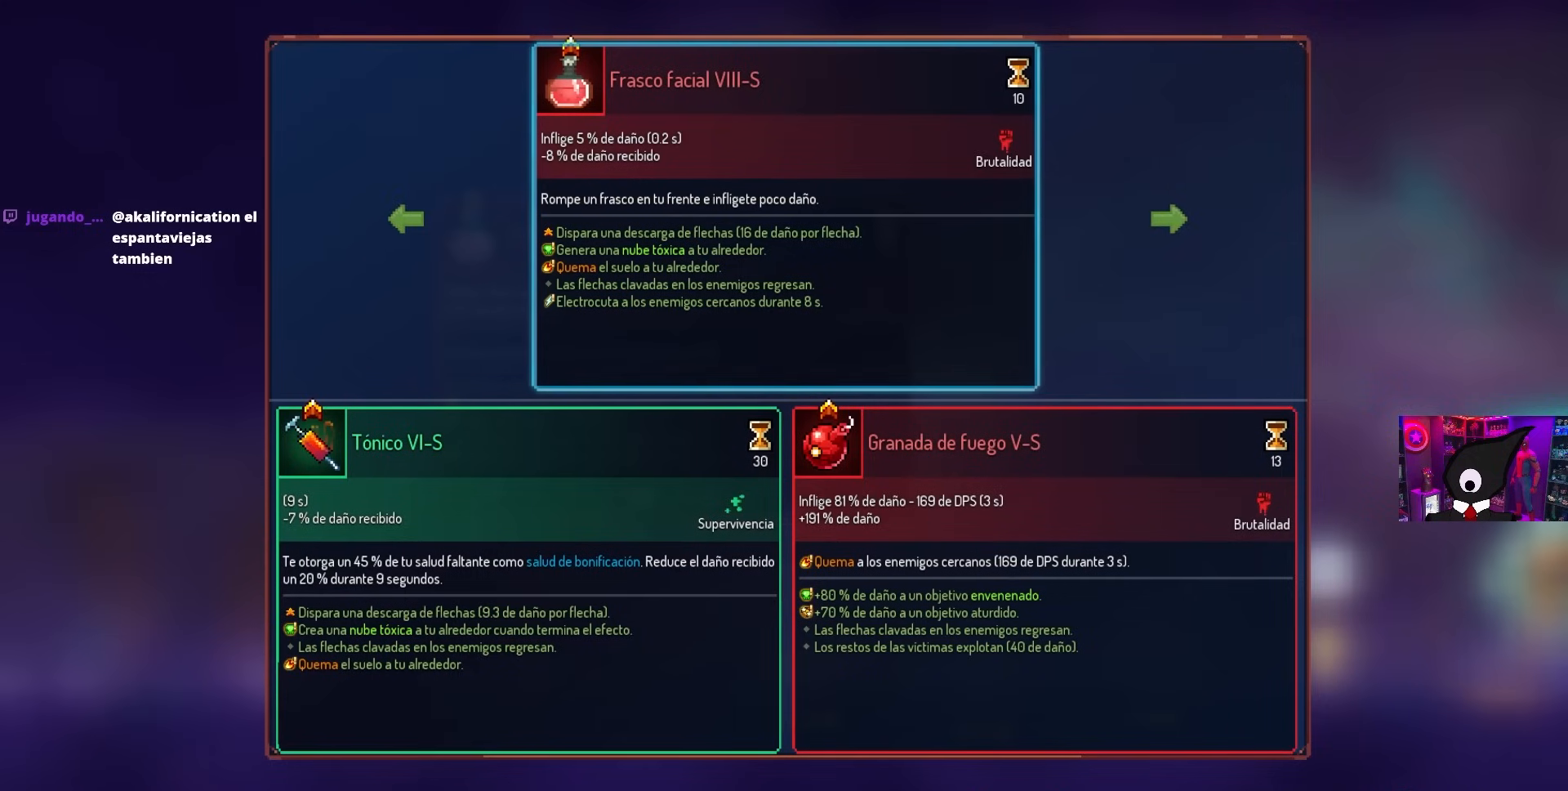
Gameplay with a controller (PlayStation layout); each line is a JSON object with the inputs held at the frame after it. "events" lists button and stick changes between this image and that frame as [ms after this image, input, new state], when the widget could be followed in between.
{"buttons": [], "left_stick": "center", "right_stick": "center", "events": []}
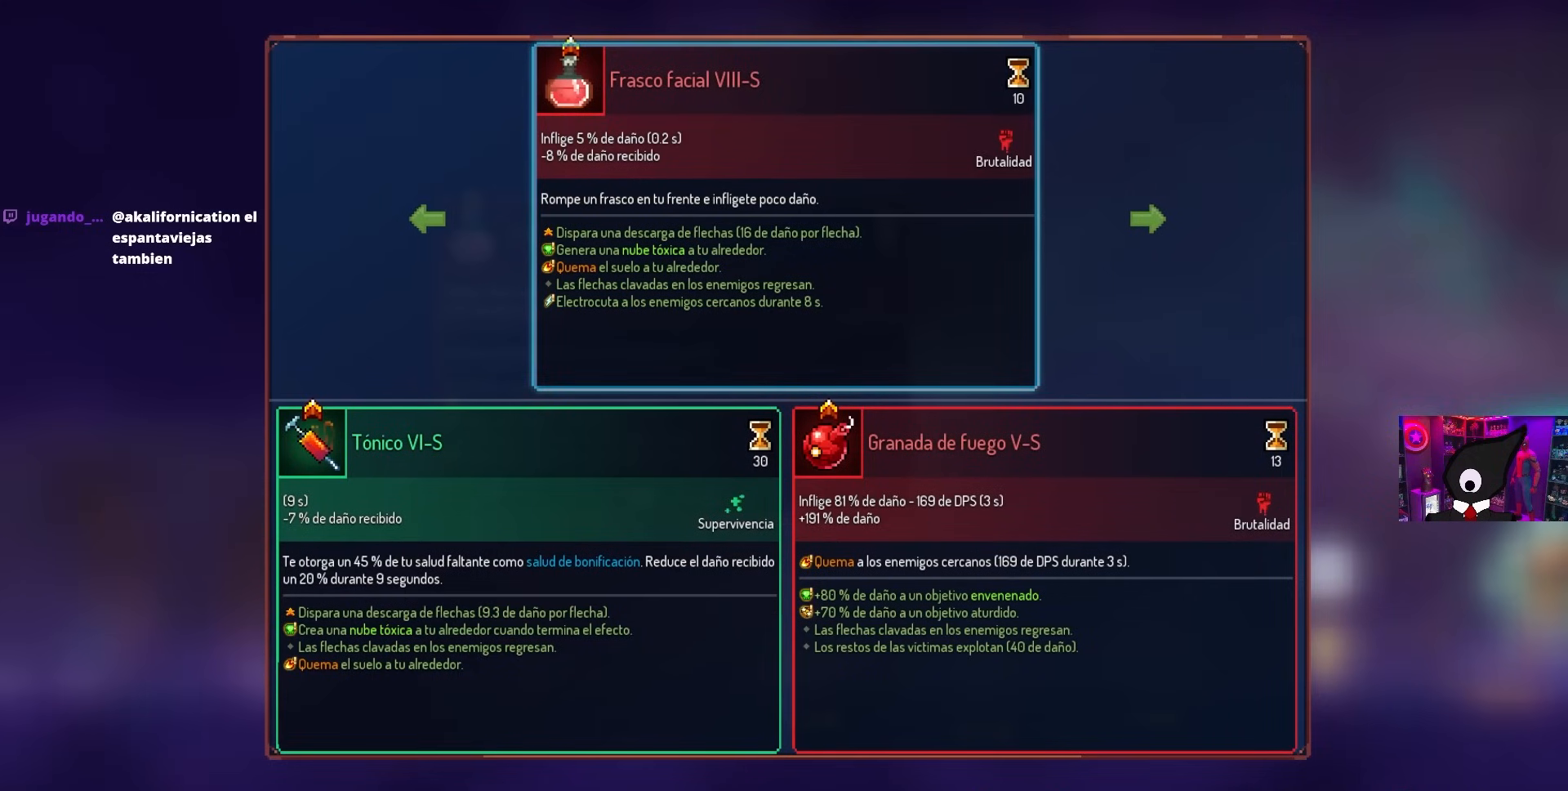
{"buttons": [], "left_stick": "center", "right_stick": "center", "events": []}
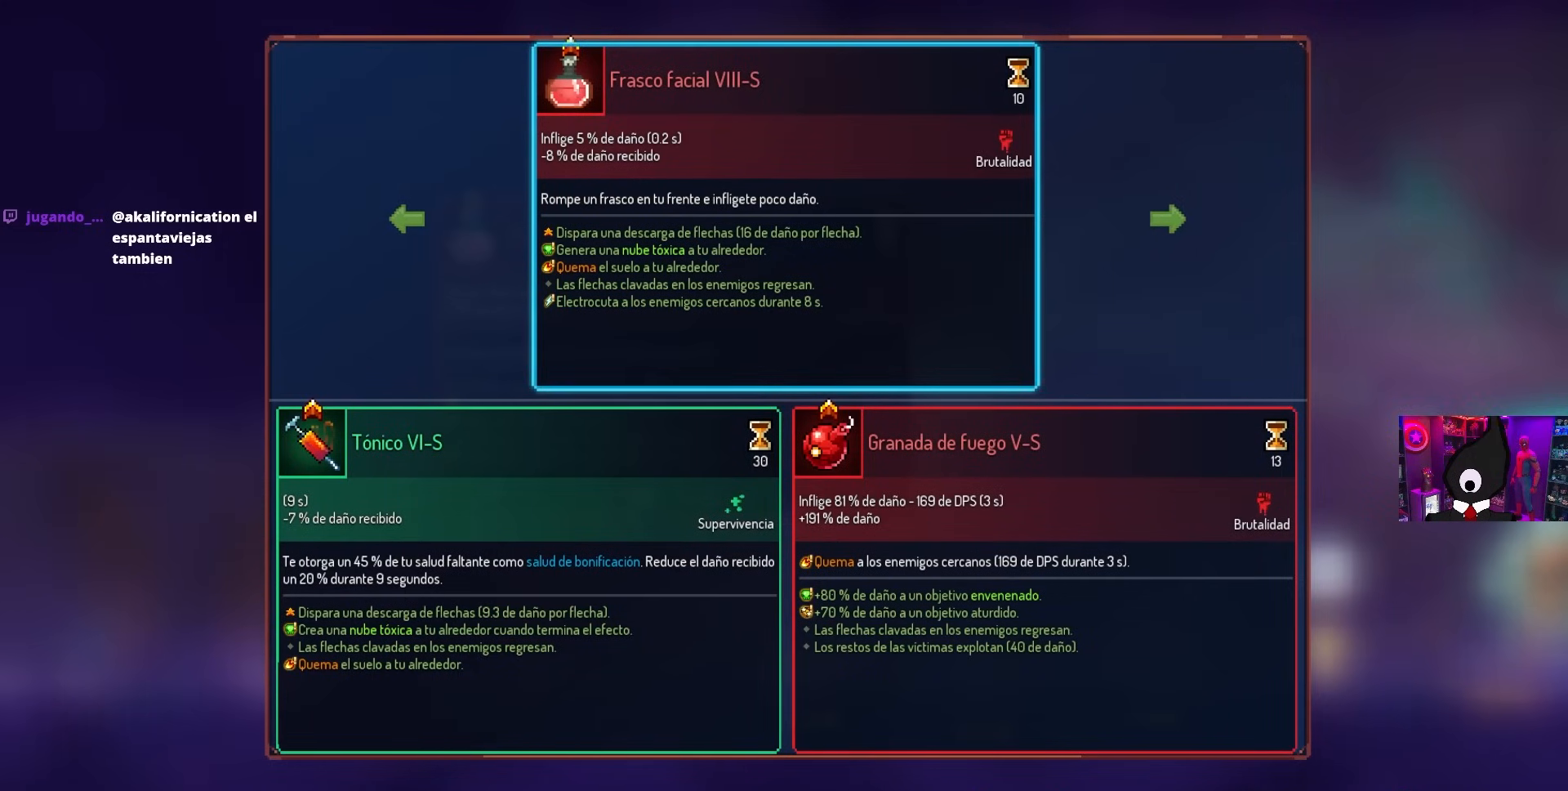
{"buttons": [], "left_stick": "center", "right_stick": "center", "events": [[317, "DPAD_RIGHT", "down"], [467, "DPAD_RIGHT", "up"]]}
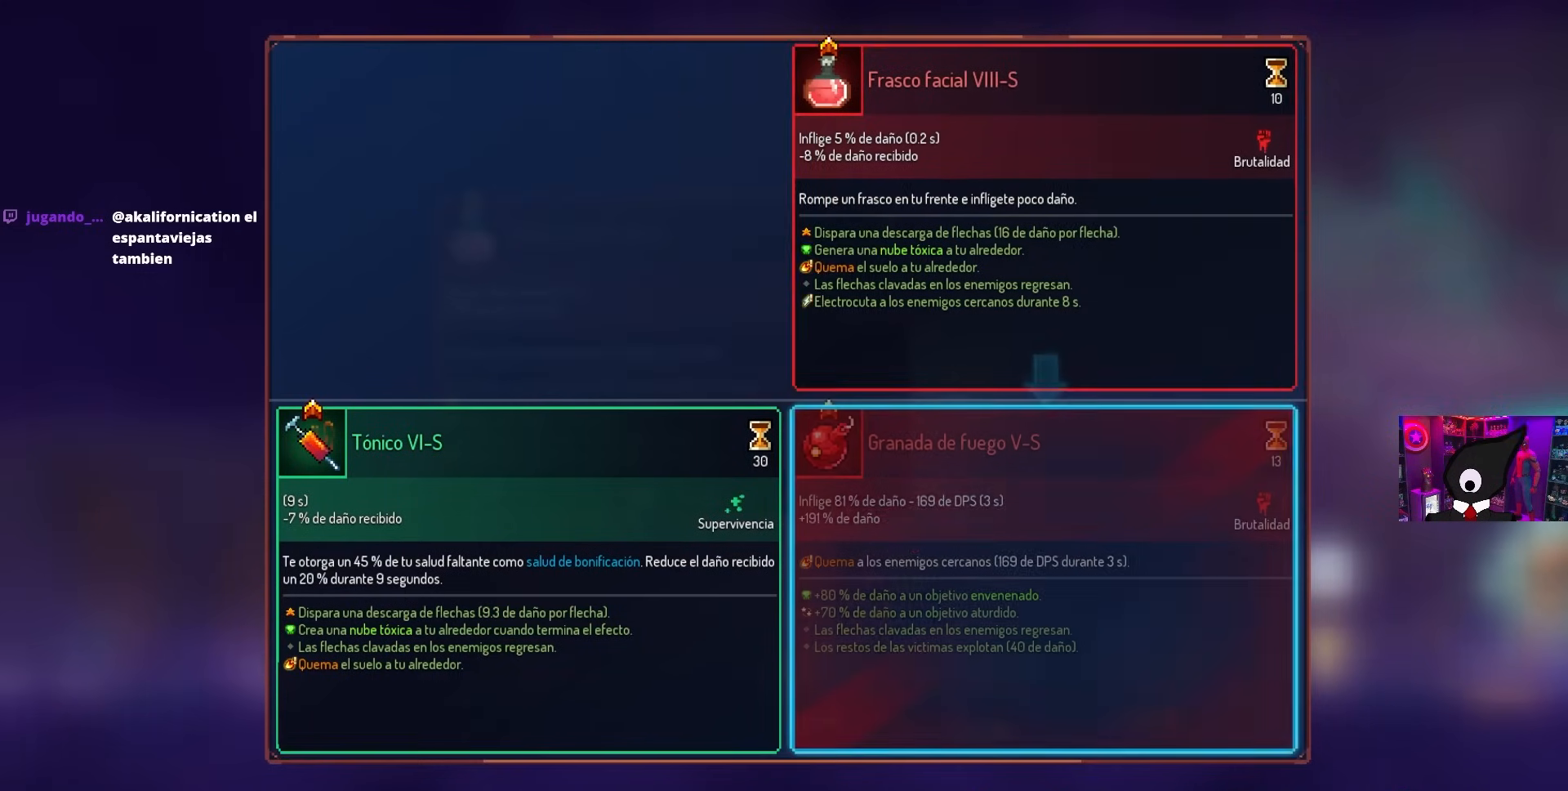
{"buttons": ["L1"], "left_stick": "center", "right_stick": "center", "events": [[267, "CROSS", "down"], [367, "CROSS", "up"], [367, "L1", "down"]]}
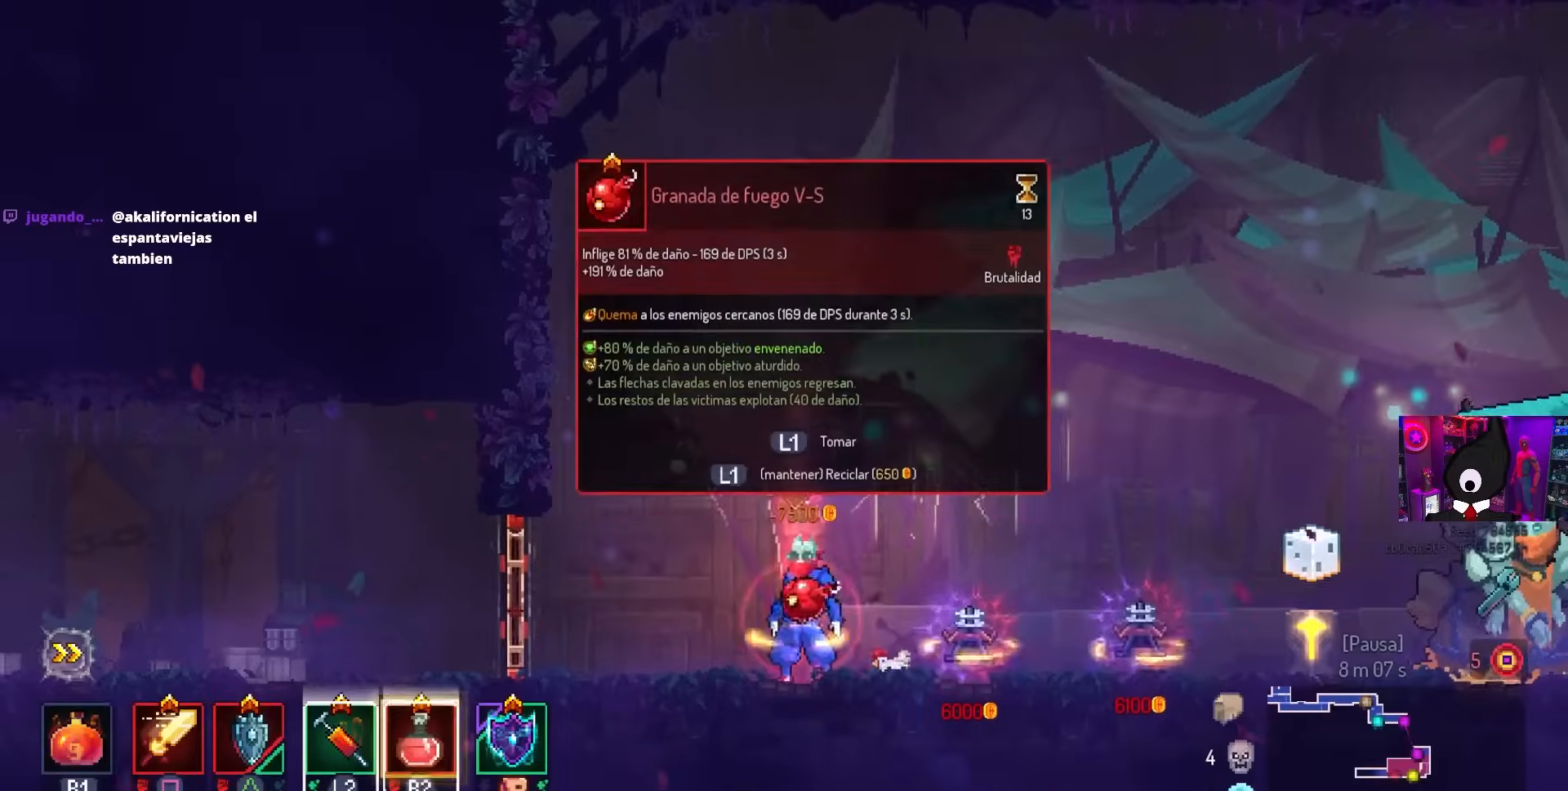
{"buttons": ["DPAD_RIGHT"], "left_stick": "center", "right_stick": "center", "events": [[283, "CIRCLE", "down"], [283, "DPAD_RIGHT", "down"], [283, "L1", "up"], [333, "CIRCLE", "up"]]}
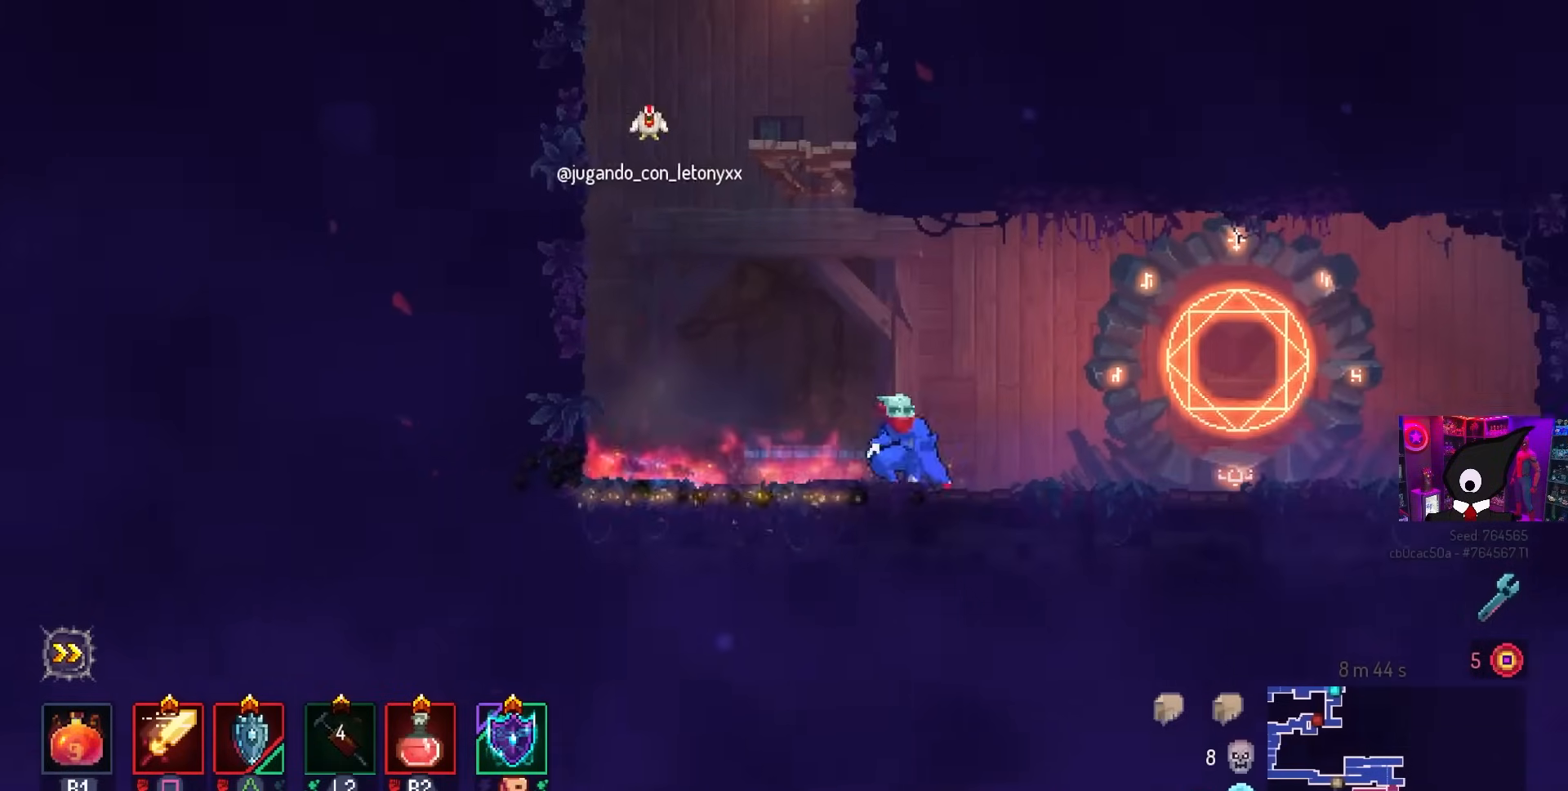
{"buttons": ["L1", "DPAD_RIGHT"], "left_stick": "center", "right_stick": "center", "events": [[500, "L1", "down"]]}
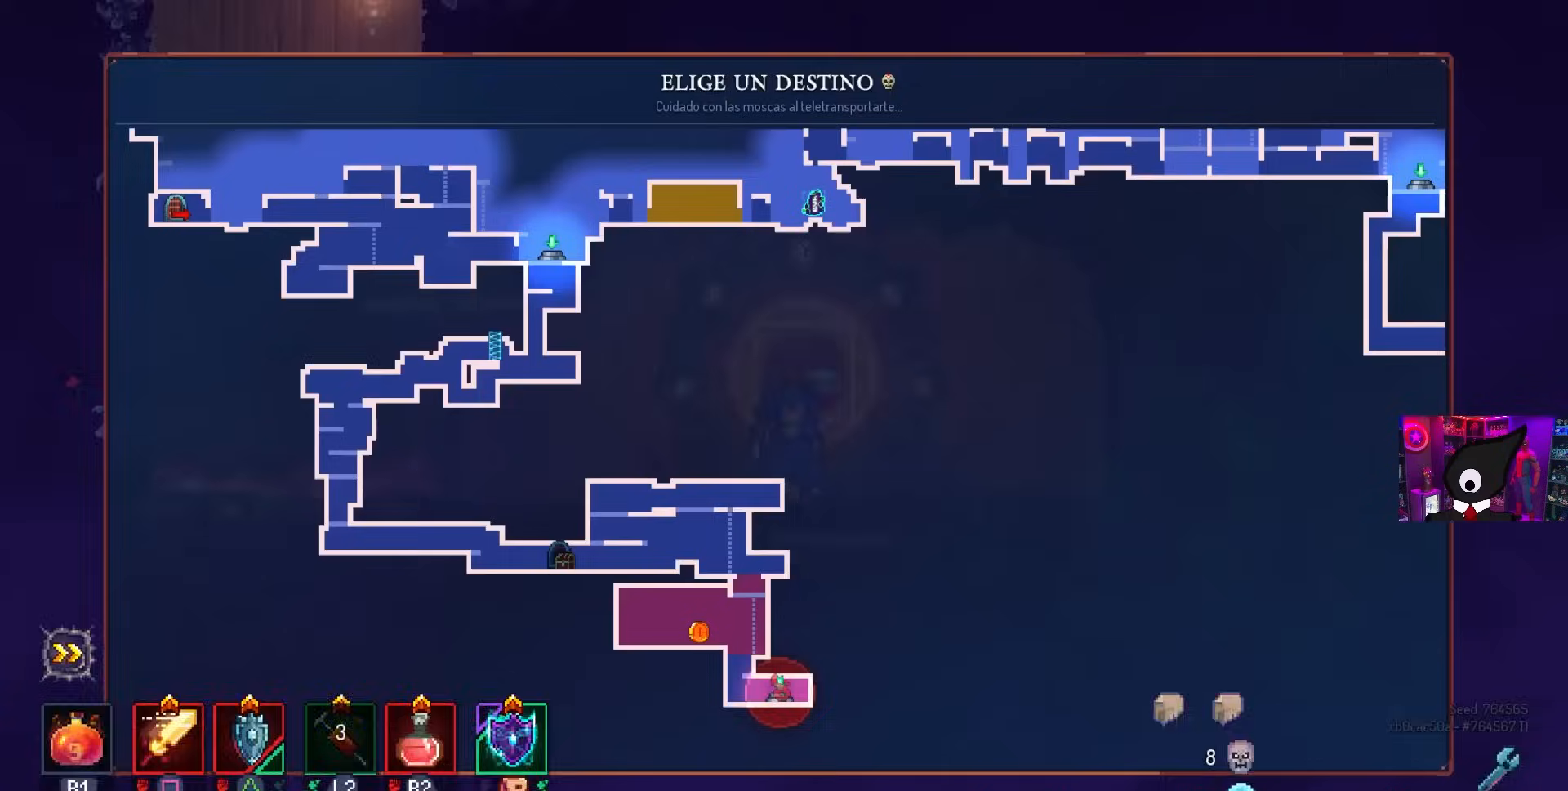
{"buttons": [], "left_stick": "center", "right_stick": "center", "events": [[83, "DPAD_RIGHT", "up"], [167, "L1", "up"]]}
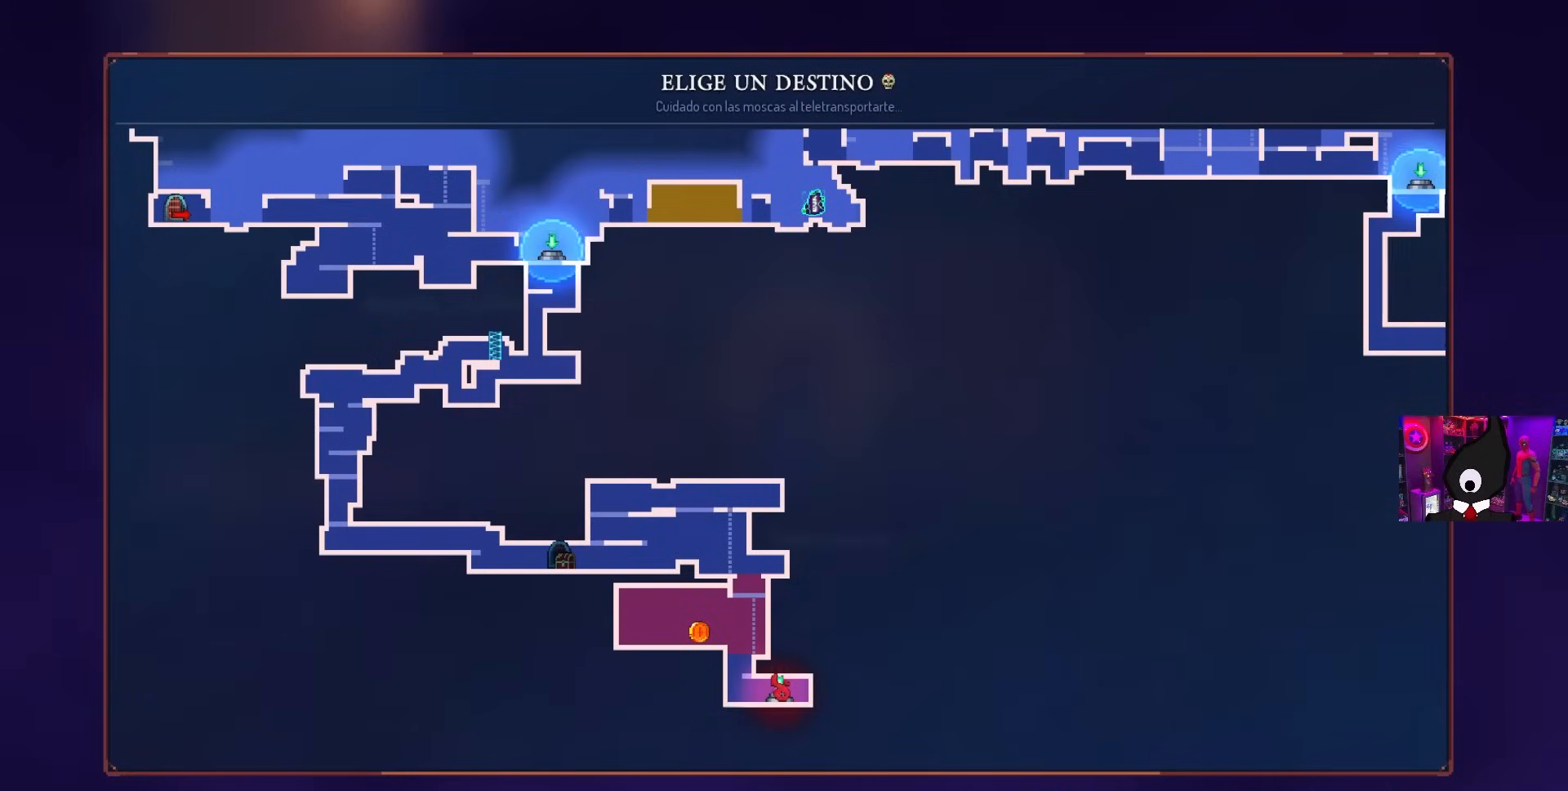
{"buttons": [], "left_stick": "center", "right_stick": "center", "events": []}
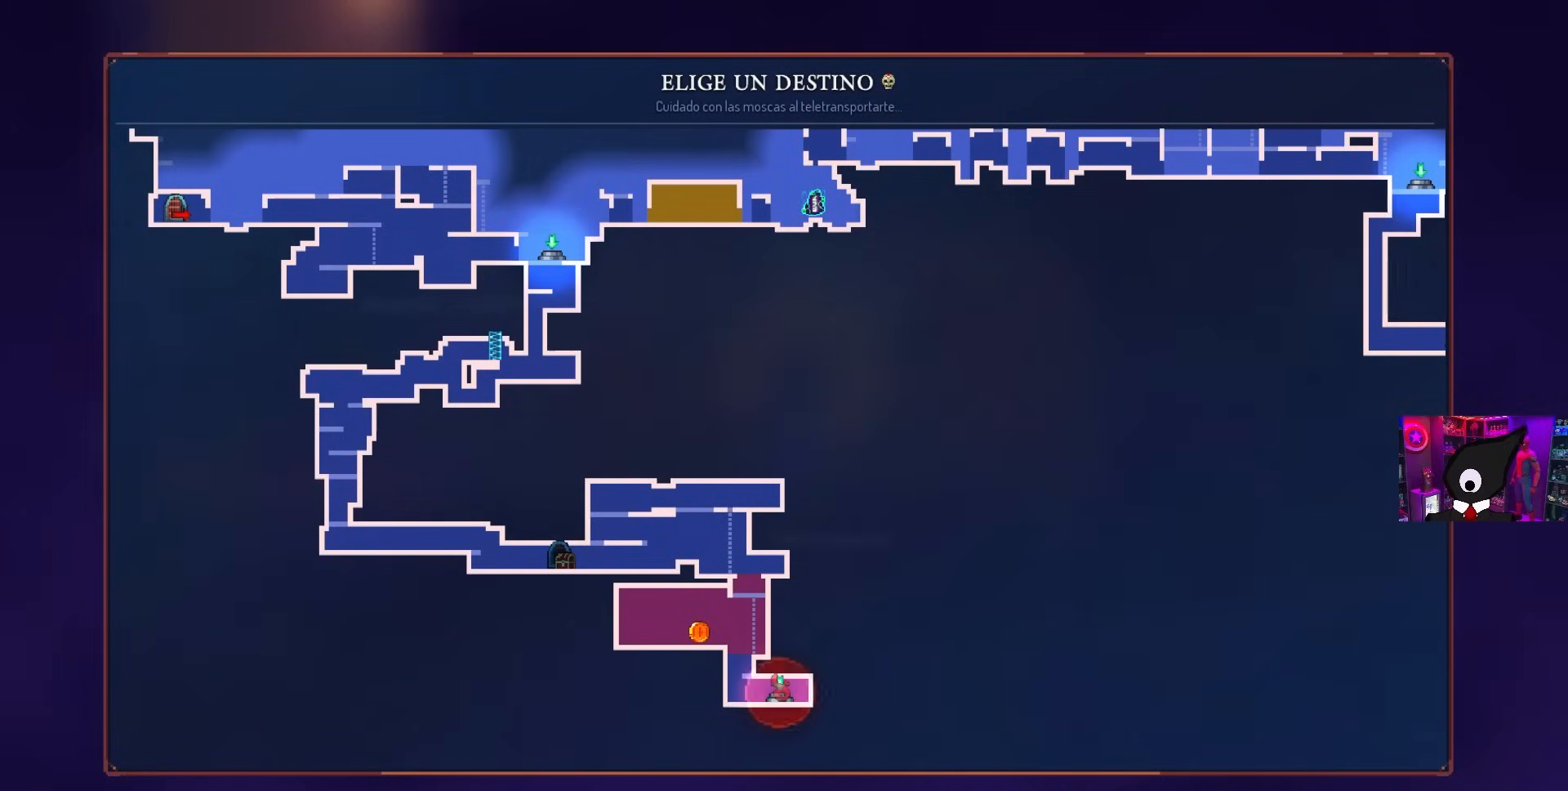
{"buttons": [], "left_stick": "center", "right_stick": "center", "events": []}
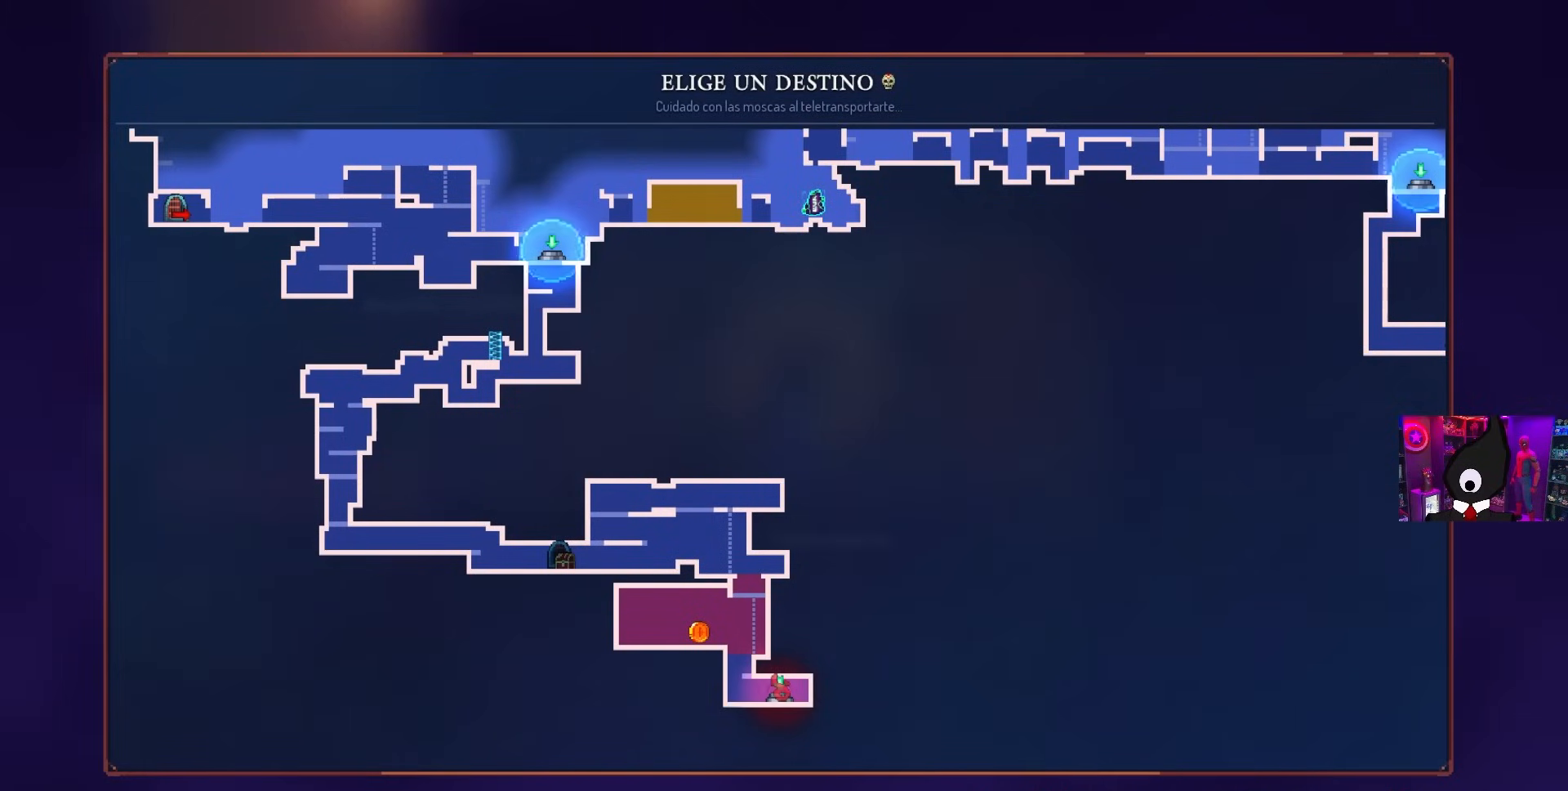
{"buttons": [], "left_stick": "center", "right_stick": "center", "events": []}
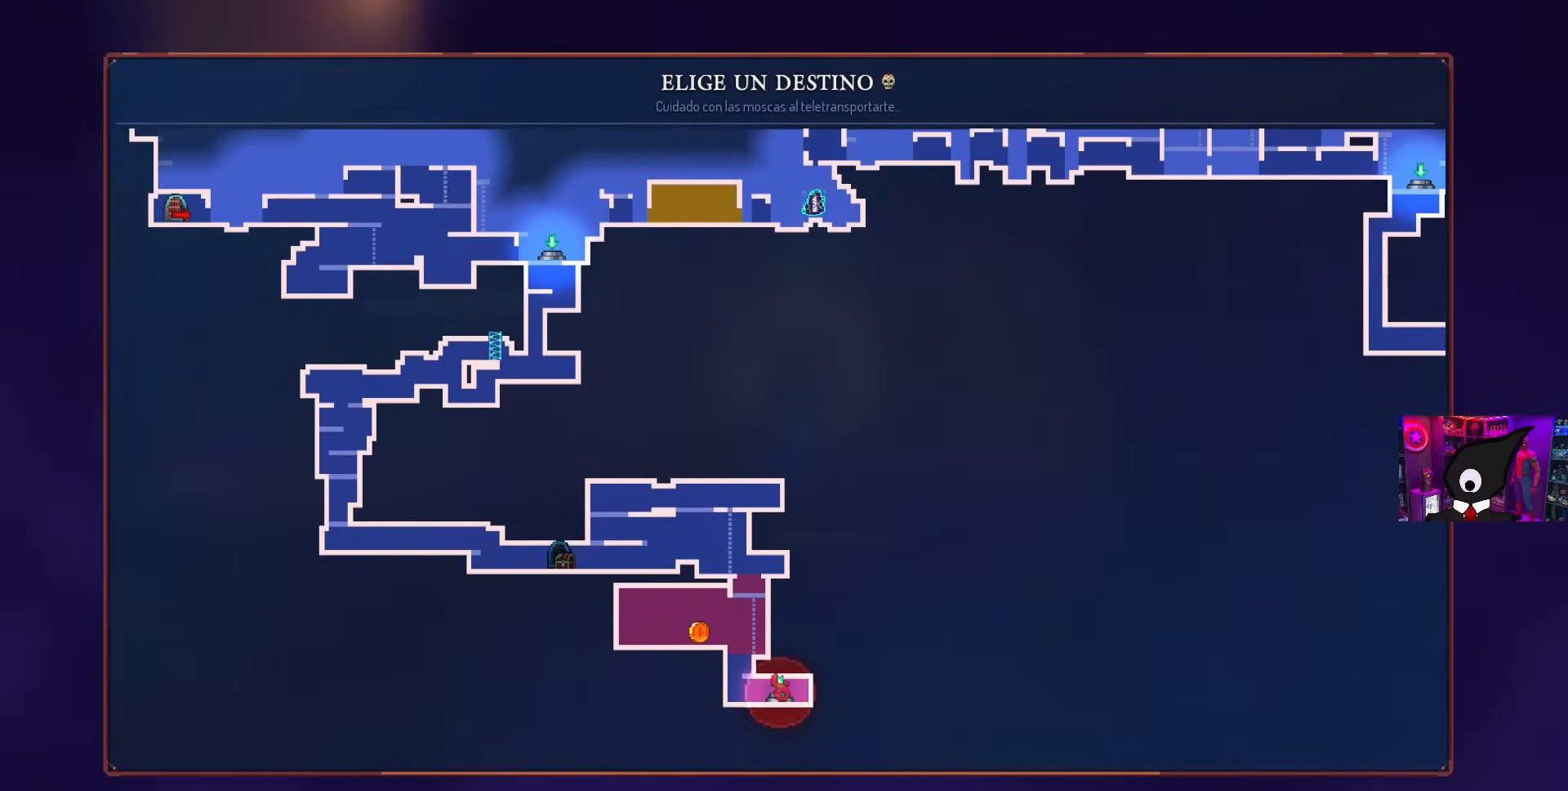
{"buttons": [], "left_stick": "center", "right_stick": "center", "events": []}
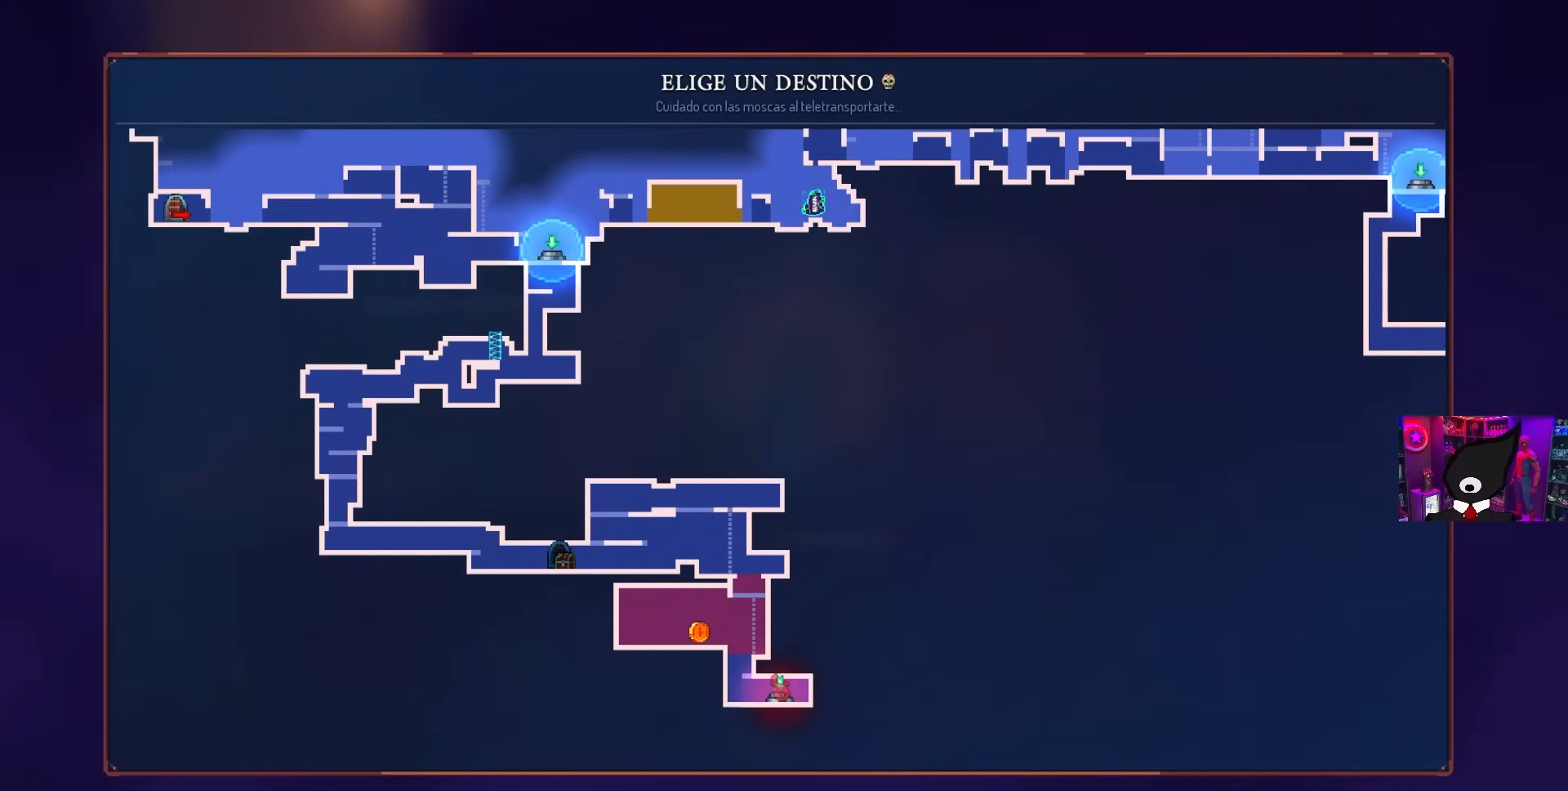
{"buttons": [], "left_stick": "center", "right_stick": "center", "events": []}
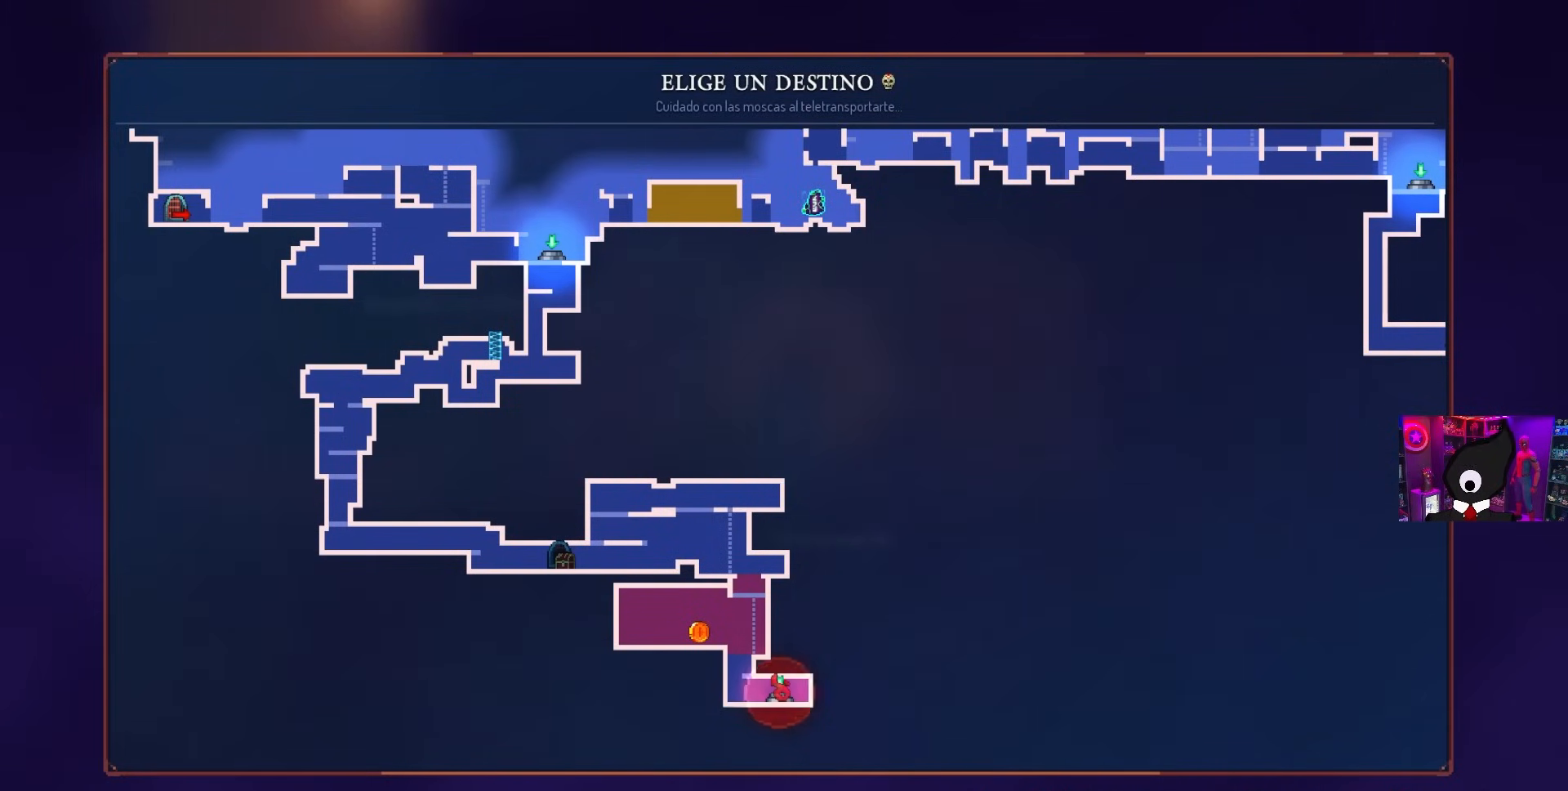
{"buttons": [], "left_stick": "center", "right_stick": "center", "events": []}
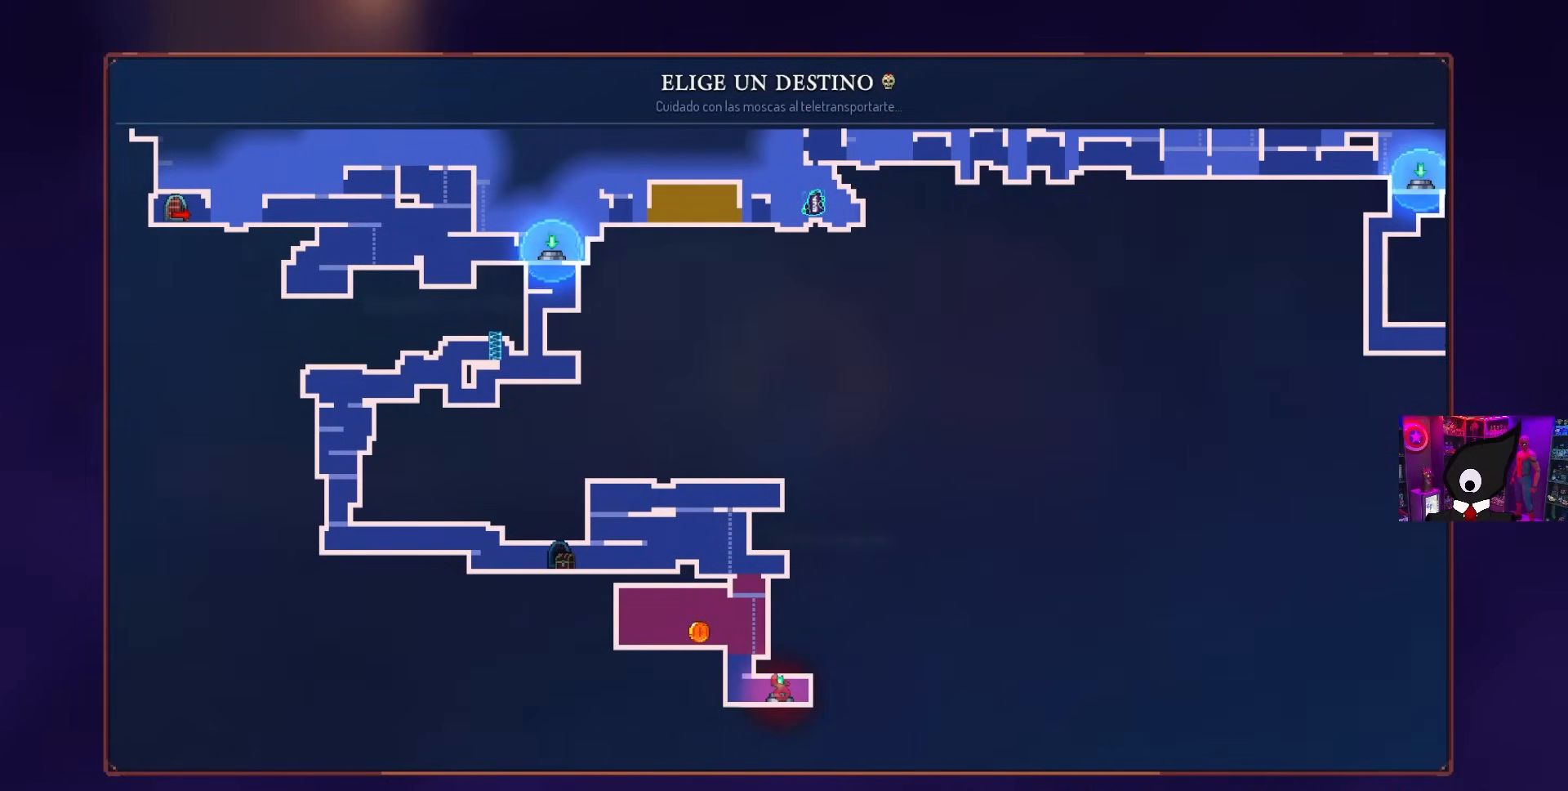
{"buttons": [], "left_stick": "center", "right_stick": "center", "events": [[67, "left_stick", "right"], [233, "left_stick", "center"]]}